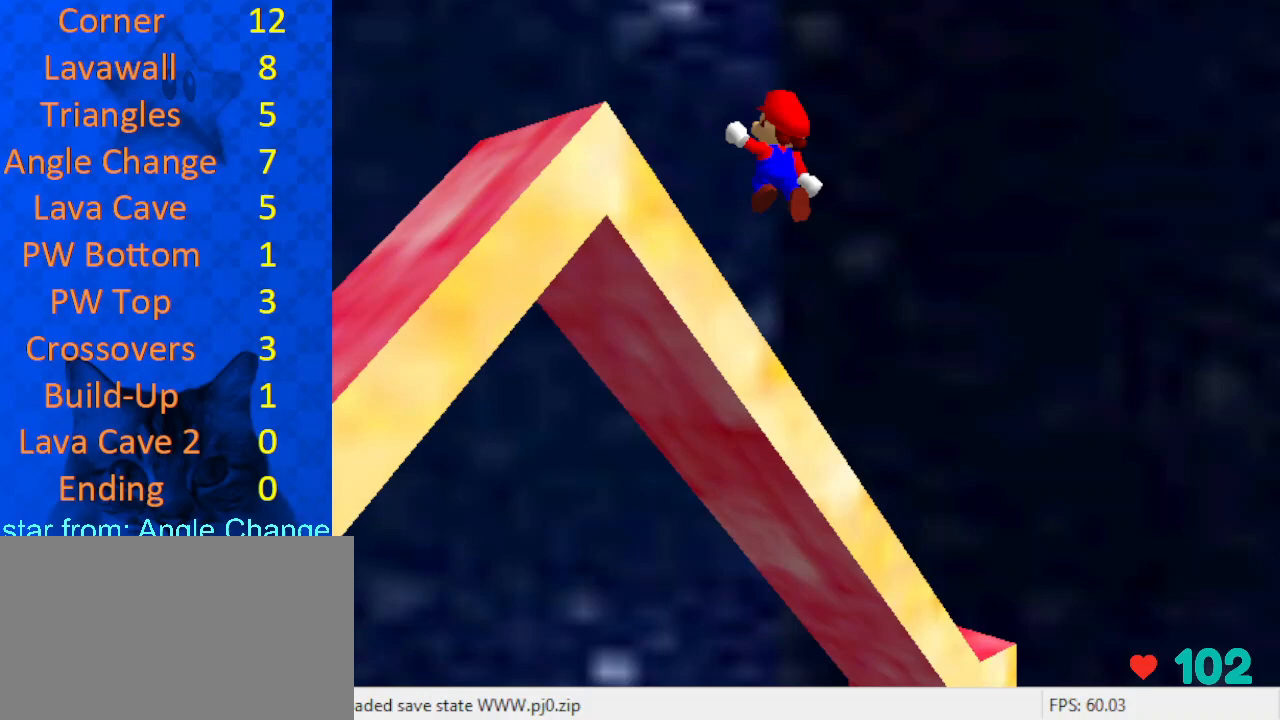
Gameplay with keyboard; each line is a JSON object with the keys held at the frame after it. "events" lists presses ("down") and releases ("up") of "a", "c", "ctrl", "d", "down", "left", "return", "right", "s", "shift", "up", "w", "x" and "y" between this image and that frame as [ms after this image, input, new state], when the widget could be followed in between. No other keys are recorded. Mouse input is not recorded.
{"keys": ["left", "up"], "events": [[167, "left", "up"], [200, "a", "down"], [200, "up", "up"], [267, "right", "down"], [333, "left", "down"], [333, "right", "up"], [400, "a", "up"], [433, "up", "down"], [467, "shift", "up"]]}
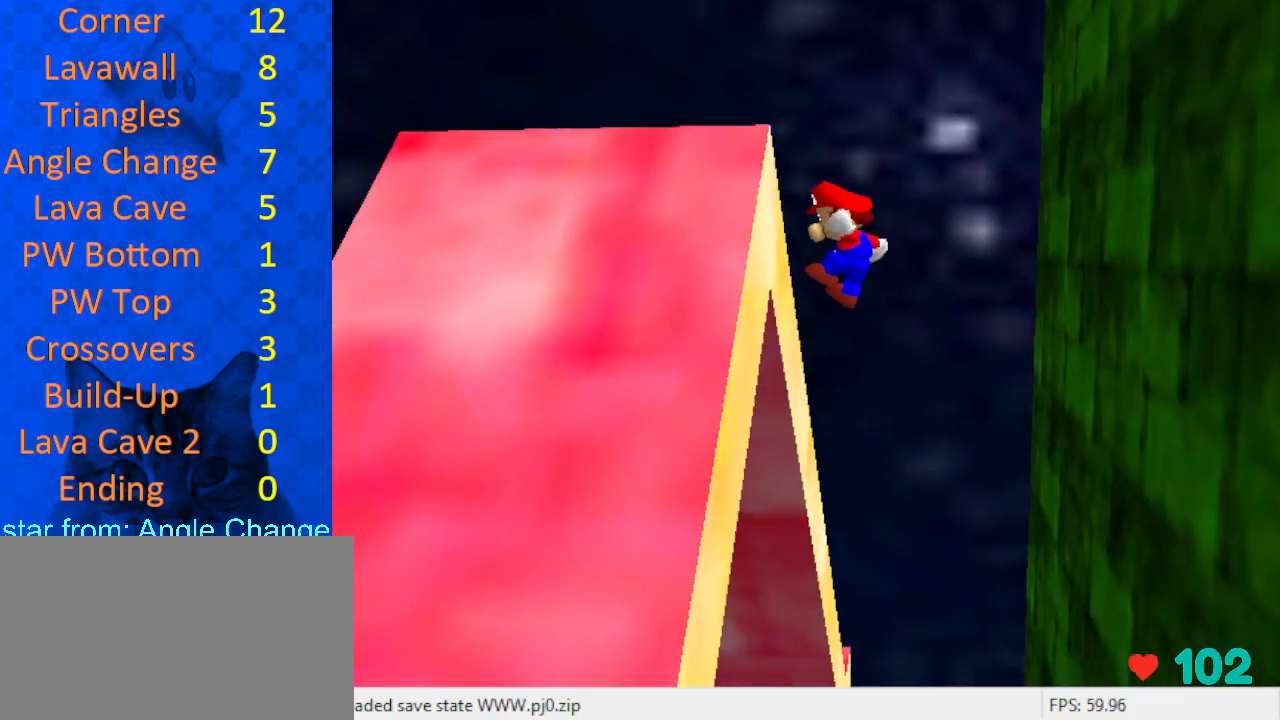
{"keys": ["right", "up"], "events": [[33, "up", "up"], [67, "up", "down"], [133, "shift", "down"], [167, "left", "up"], [200, "shift", "up"], [500, "right", "down"]]}
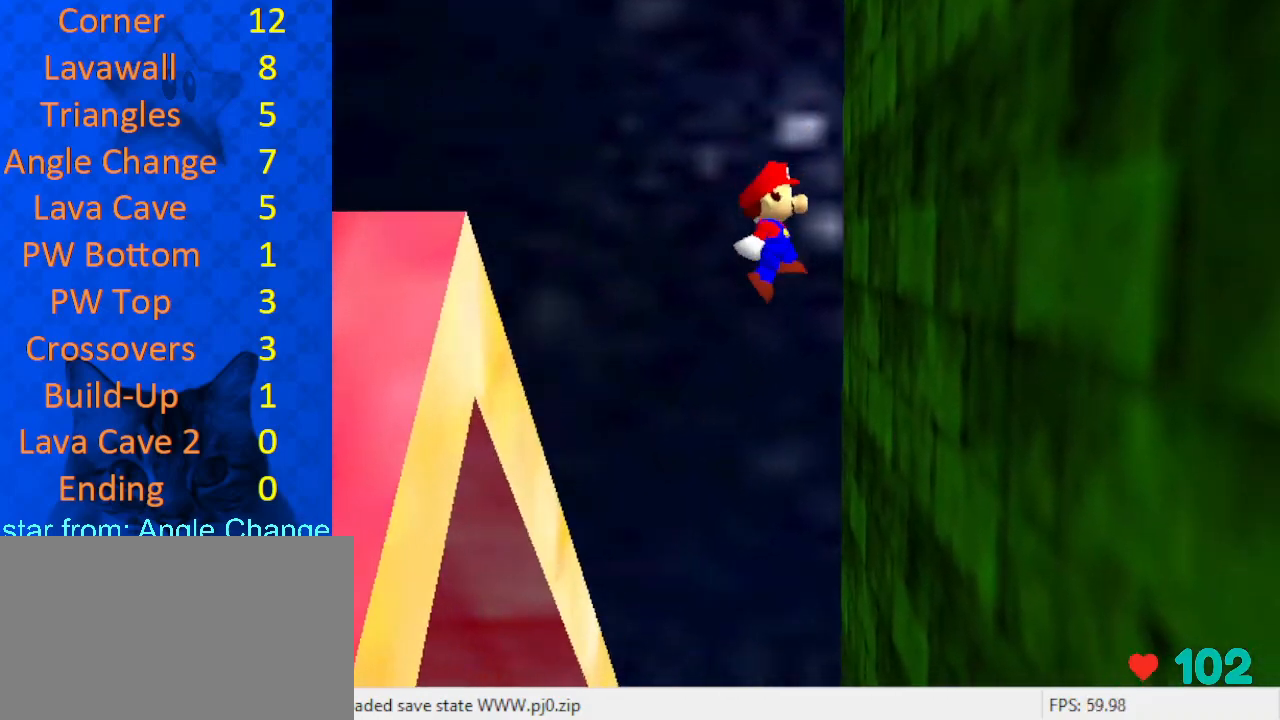
{"keys": ["right", "up"], "events": [[133, "right", "up"], [233, "right", "down"], [300, "right", "up"], [500, "right", "down"]]}
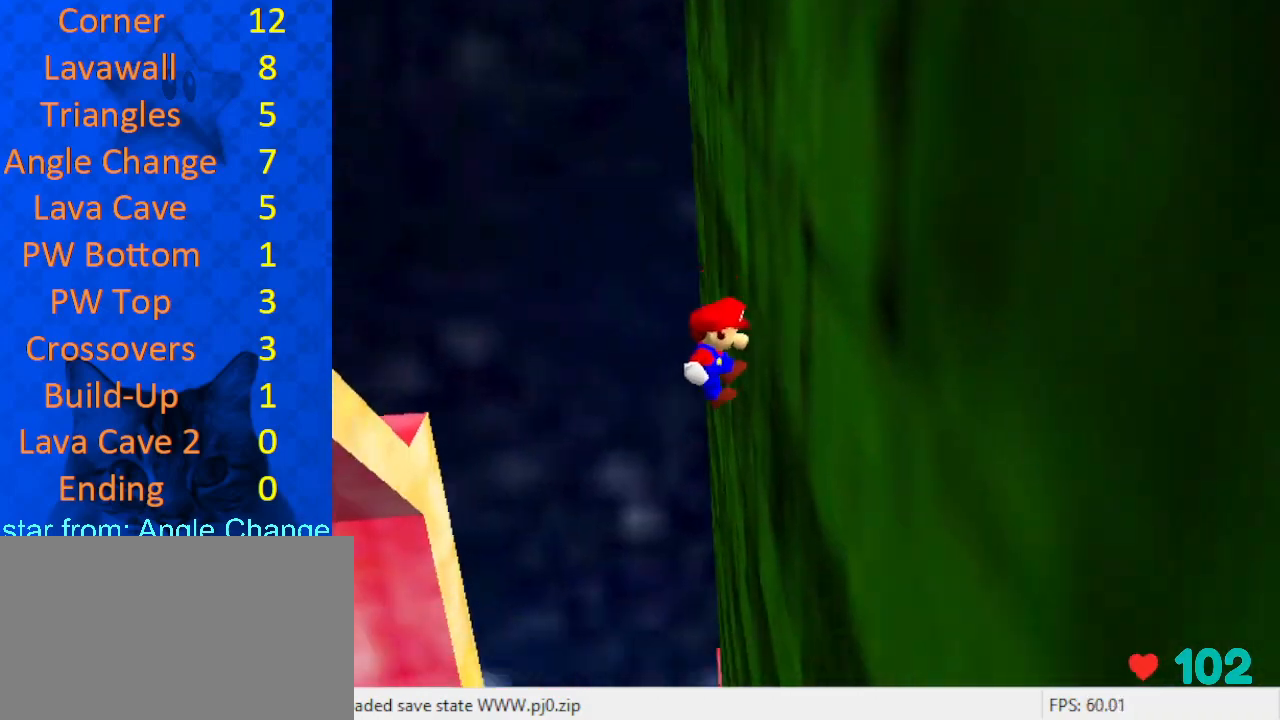
{"keys": ["shift", "up"], "events": [[133, "right", "up"], [133, "shift", "down"], [233, "d", "down"], [333, "d", "up"]]}
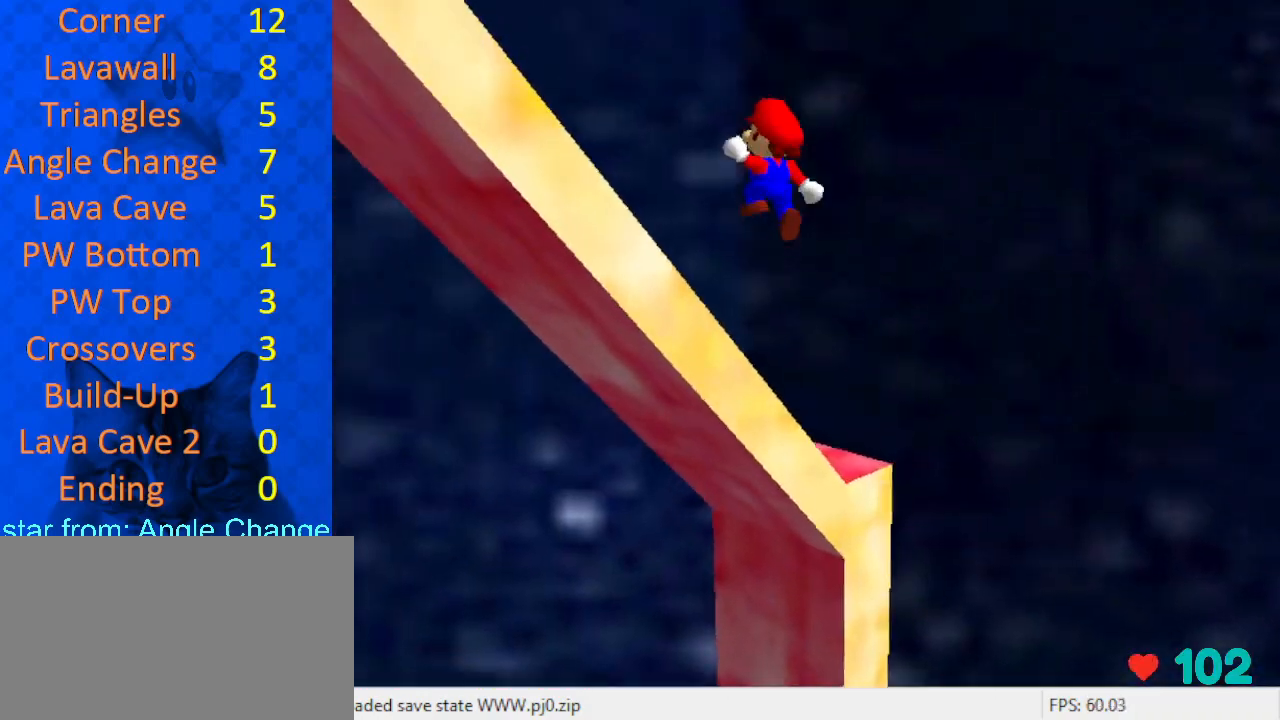
{"keys": ["left", "shift", "up"], "events": [[200, "left", "down"], [233, "a", "down"], [233, "up", "up"], [333, "a", "up"], [333, "left", "up"], [367, "shift", "up"], [433, "left", "down"], [433, "up", "down"], [500, "shift", "down"]]}
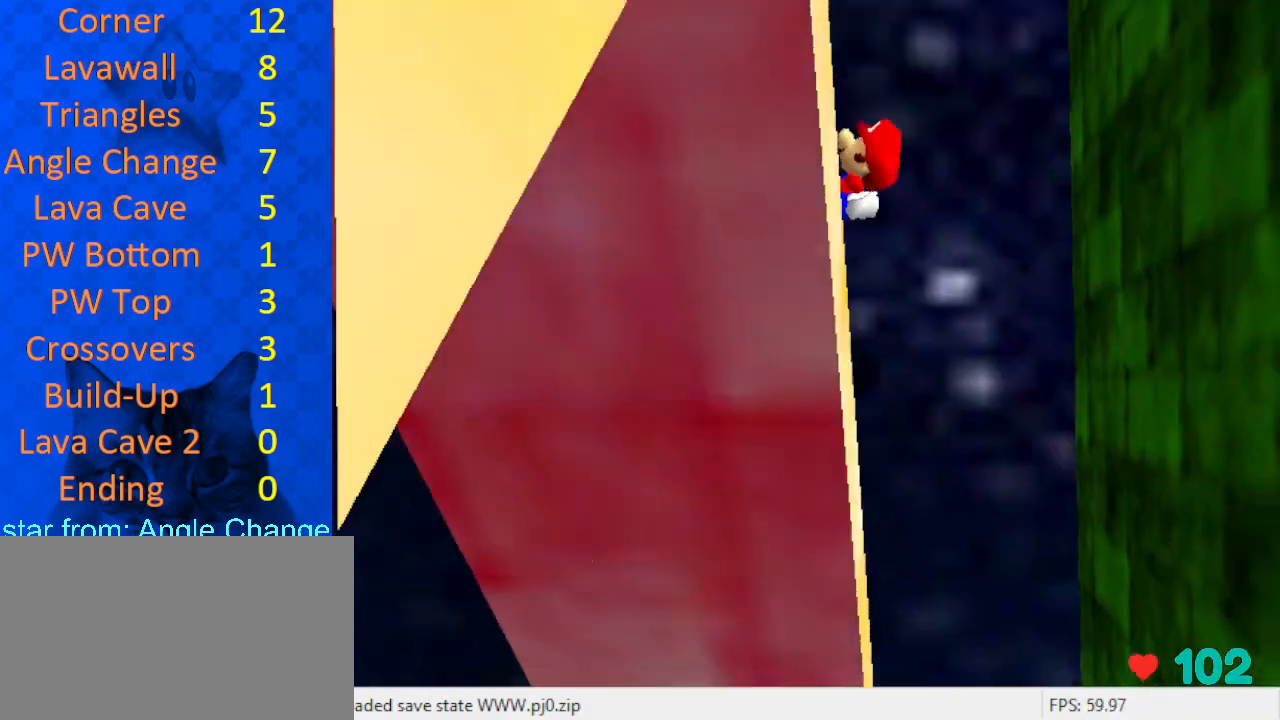
{"keys": ["right"], "events": [[300, "left", "up"], [333, "shift", "up"], [333, "up", "up"], [467, "right", "down"]]}
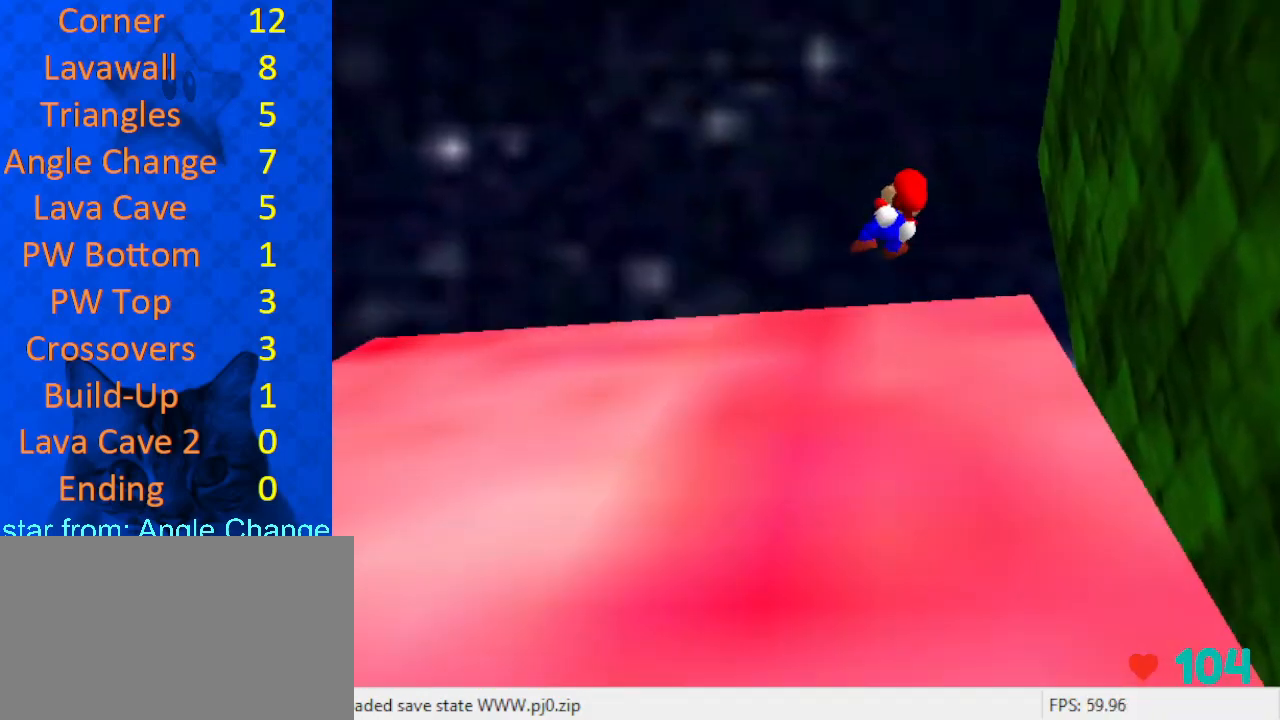
{"keys": [], "events": [[67, "up", "down"], [300, "up", "up"], [433, "right", "up"]]}
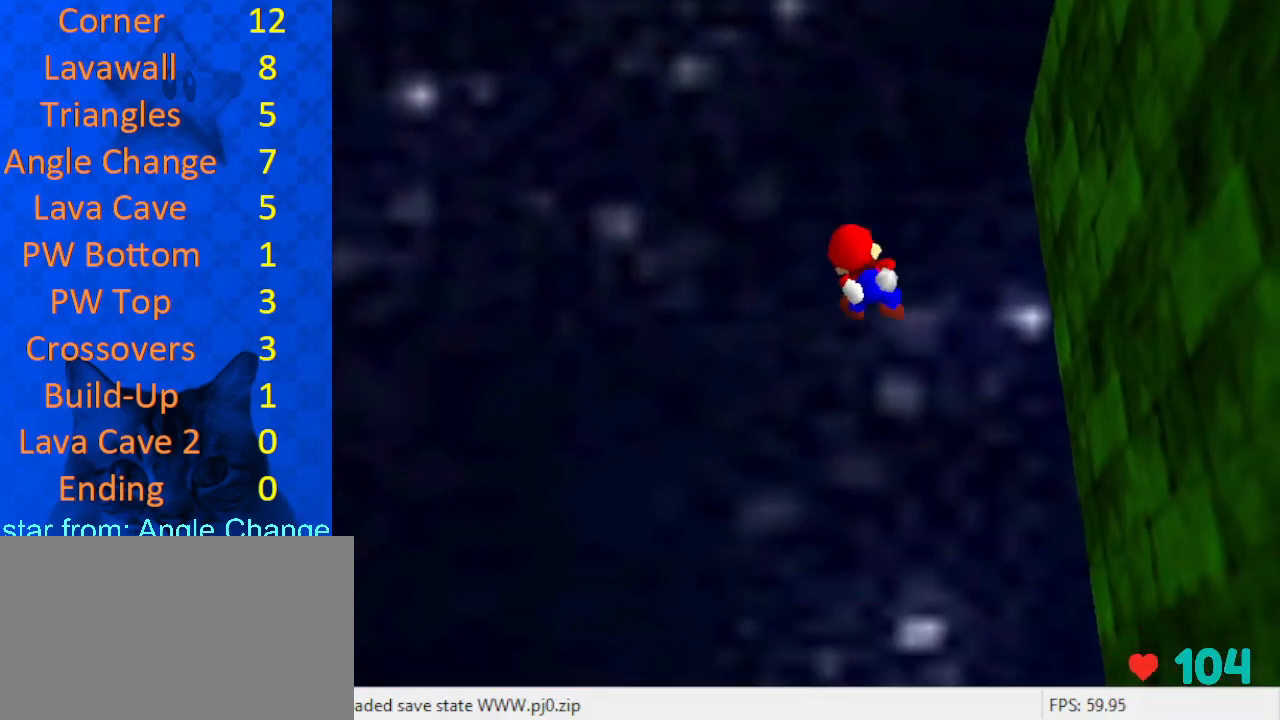
{"keys": [], "events": [[67, "c", "down"], [133, "c", "up"]]}
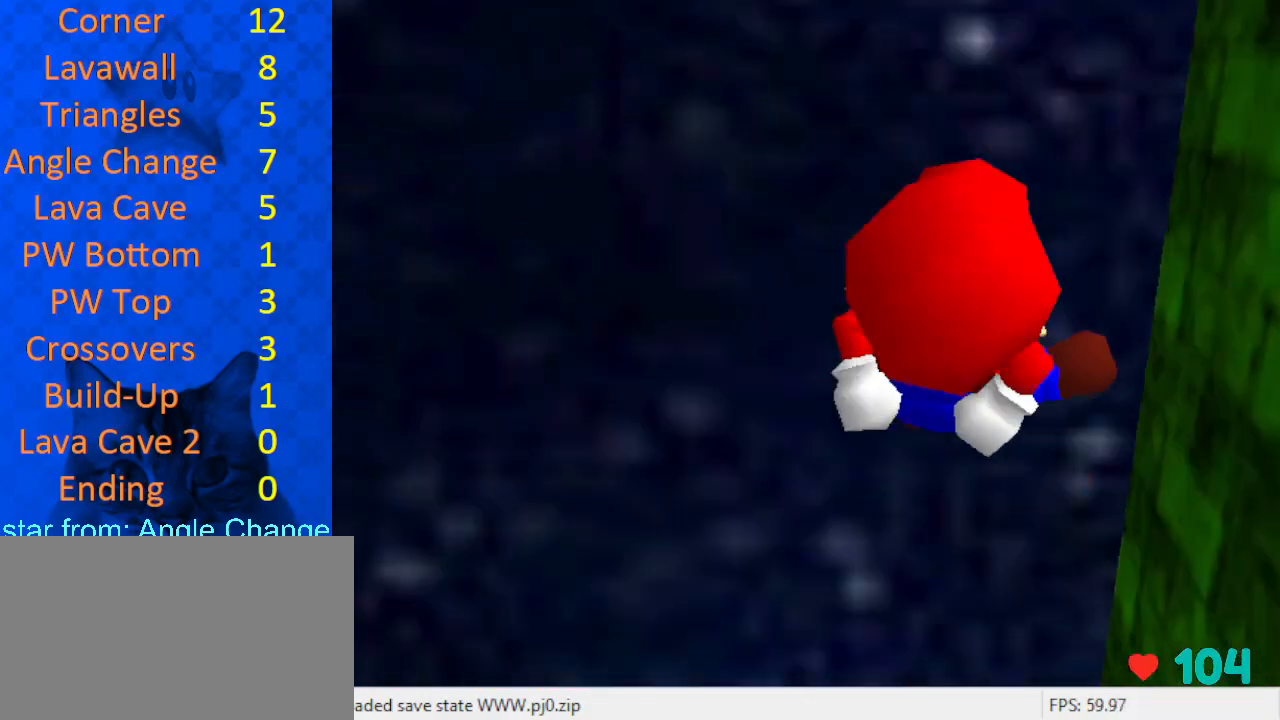
{"keys": [], "events": []}
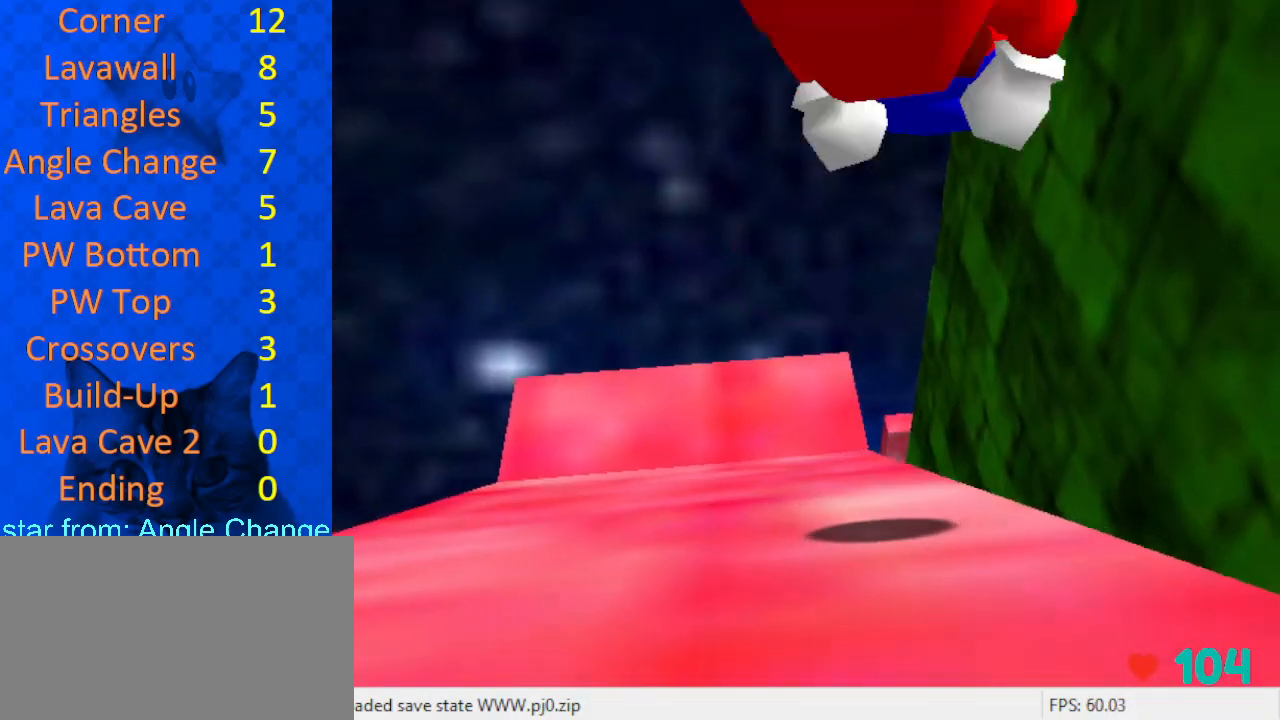
{"keys": [], "events": []}
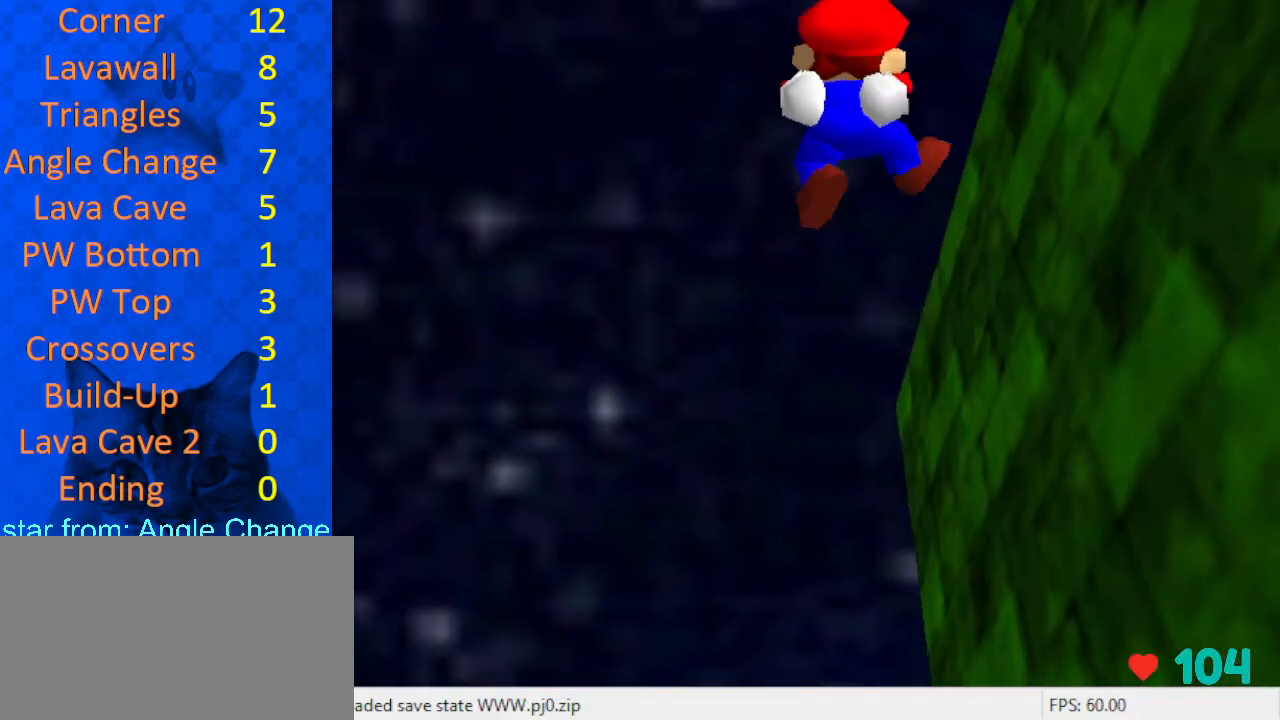
{"keys": [], "events": []}
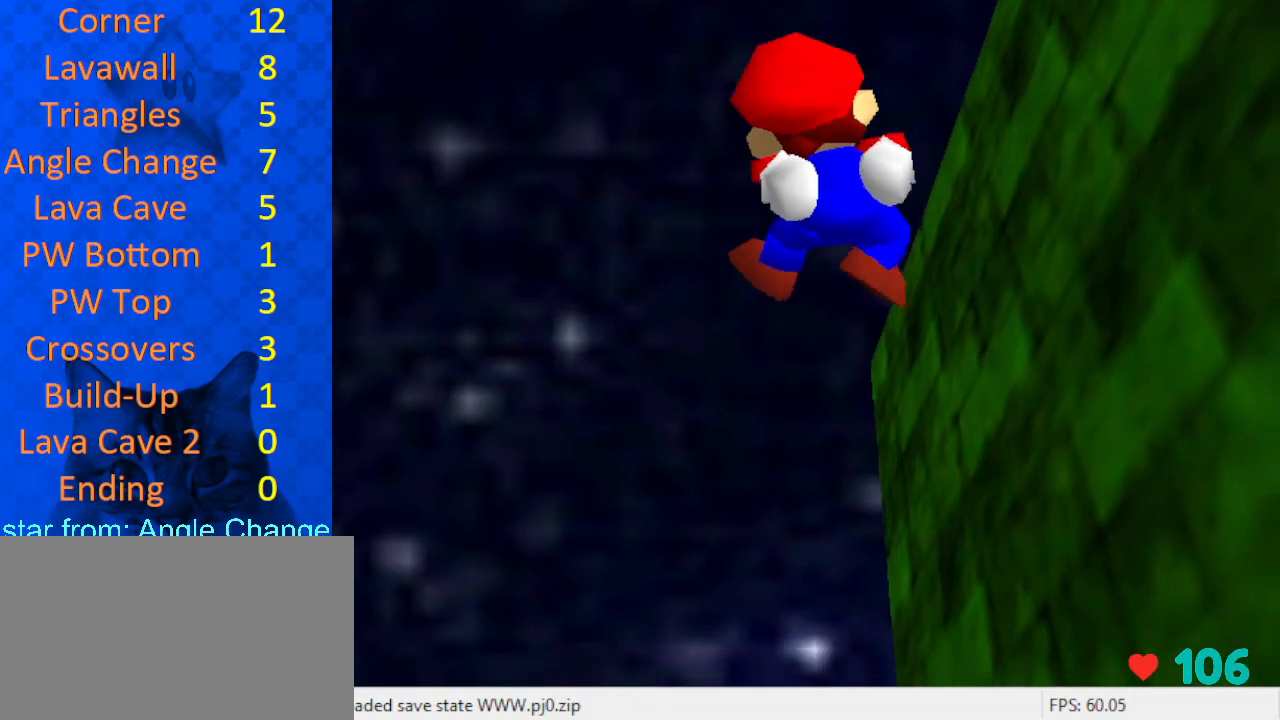
{"keys": [], "events": []}
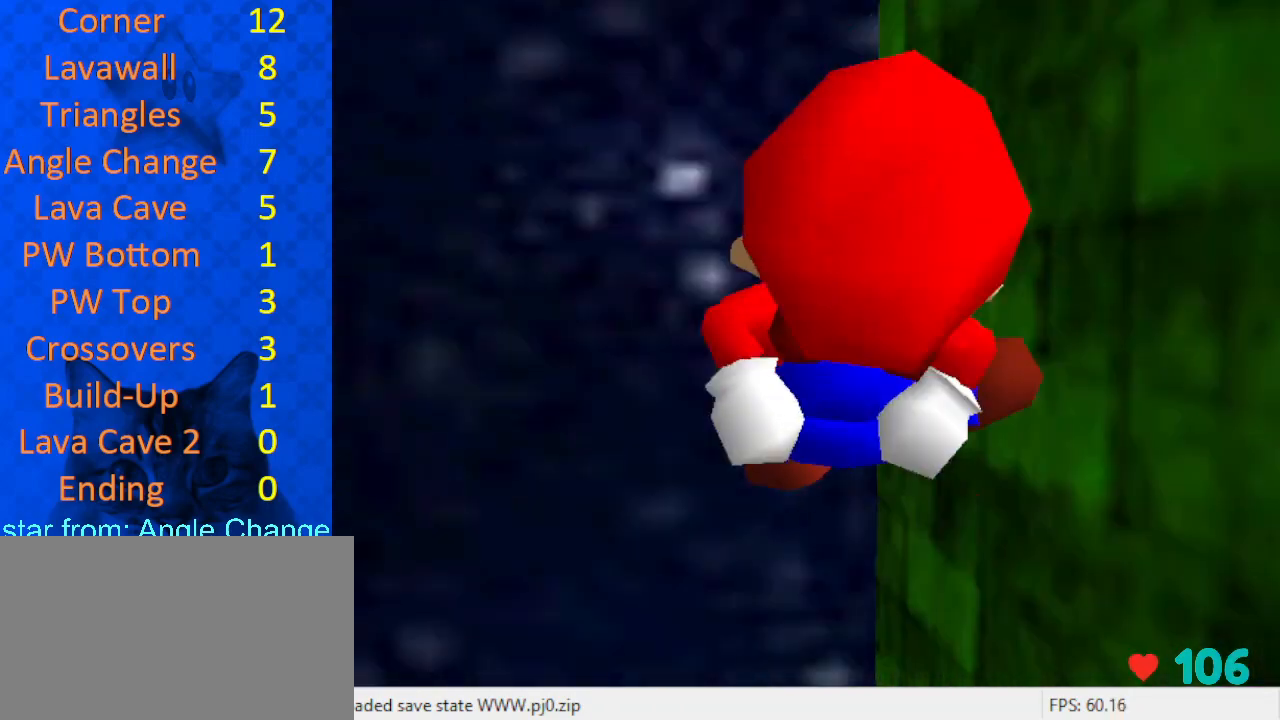
{"keys": [], "events": []}
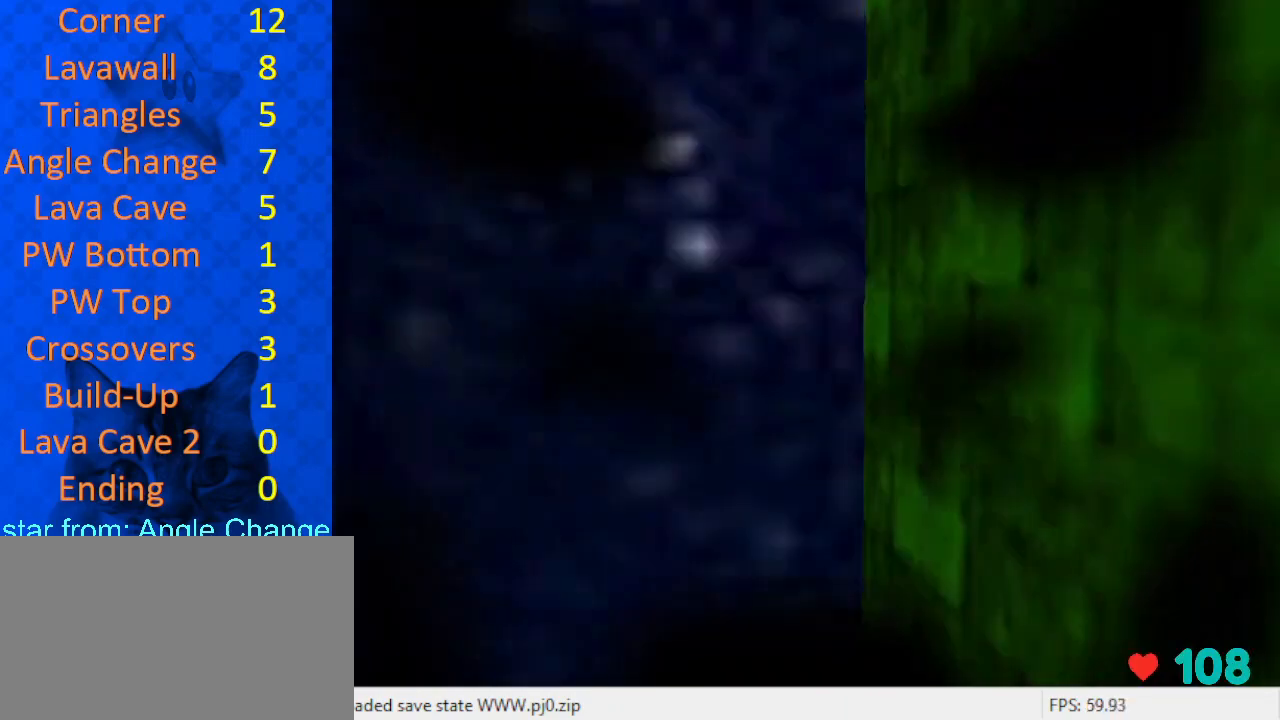
{"keys": [], "events": []}
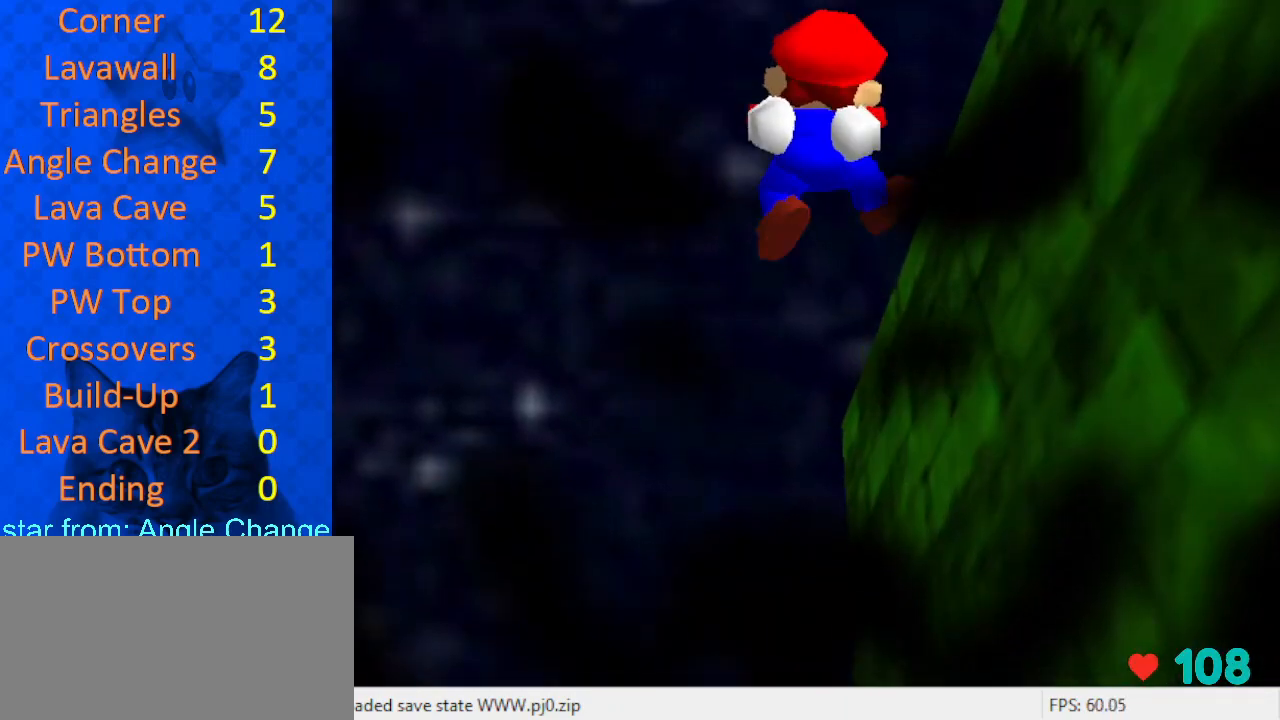
{"keys": [], "events": [[233, "a", "down"], [367, "a", "up"]]}
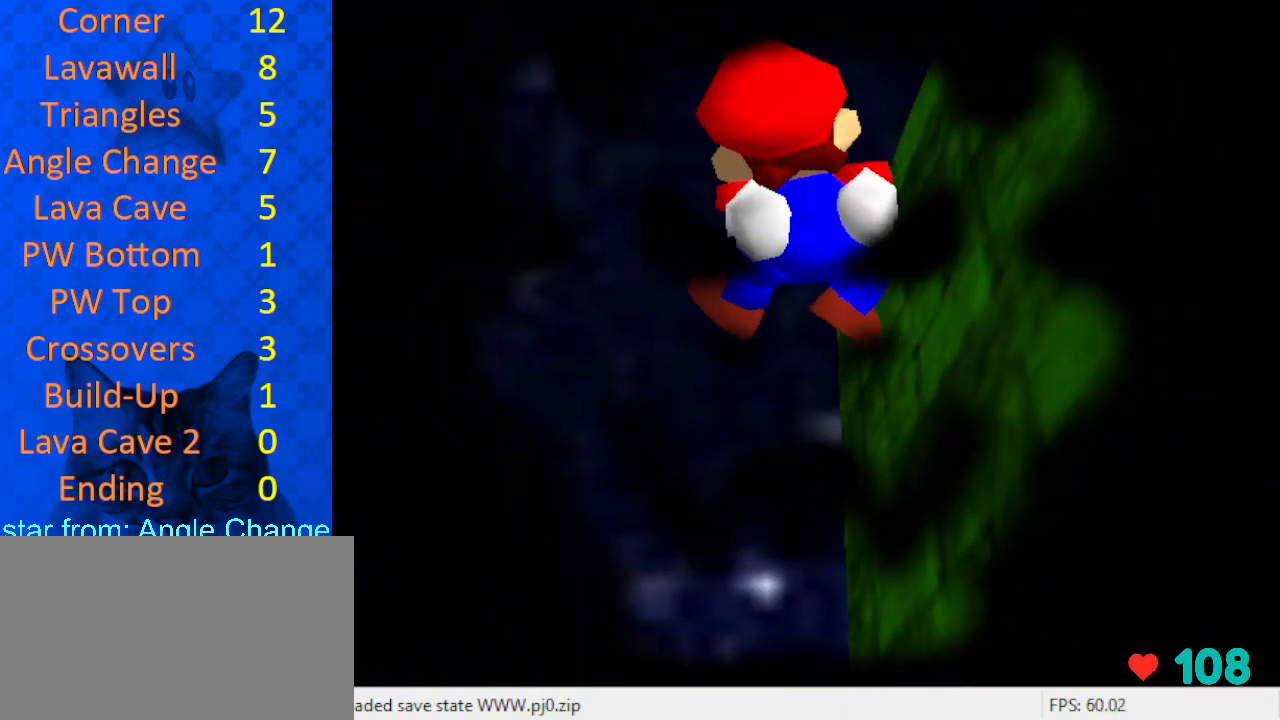
{"keys": [], "events": [[367, "d", "down"], [467, "d", "up"]]}
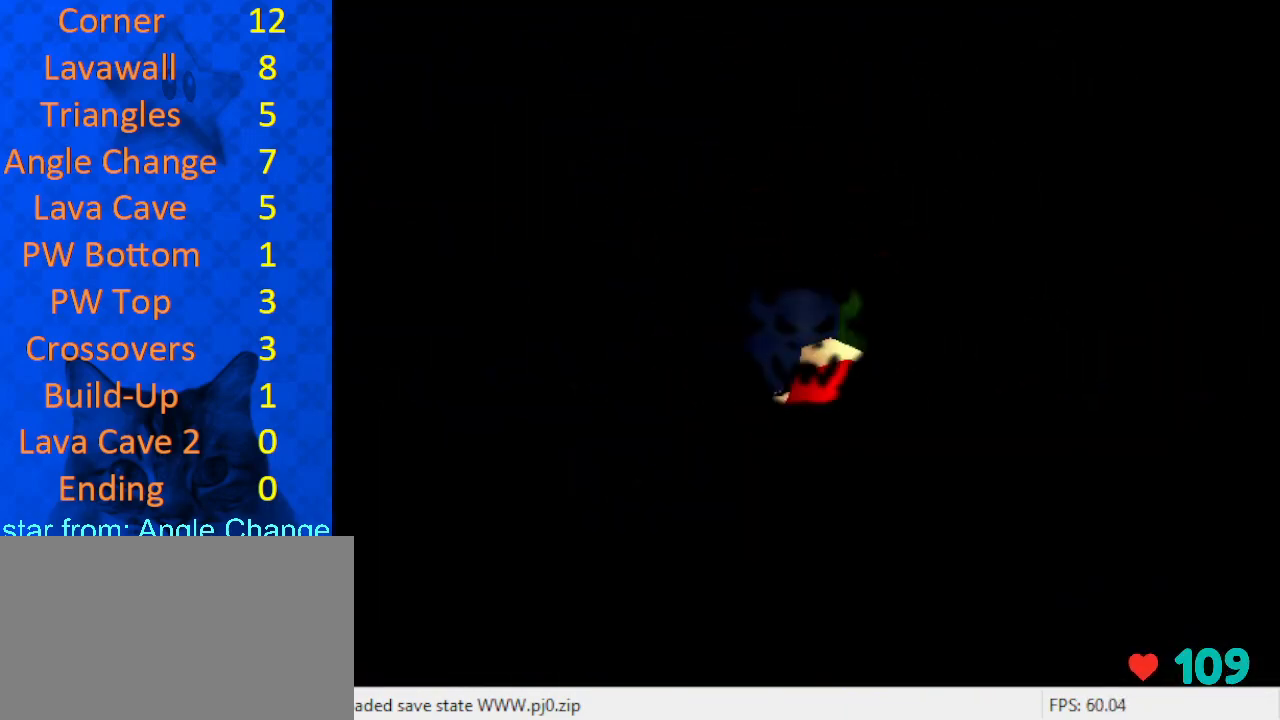
{"keys": ["return"], "events": [[333, "a", "down"], [433, "a", "up"], [500, "return", "down"]]}
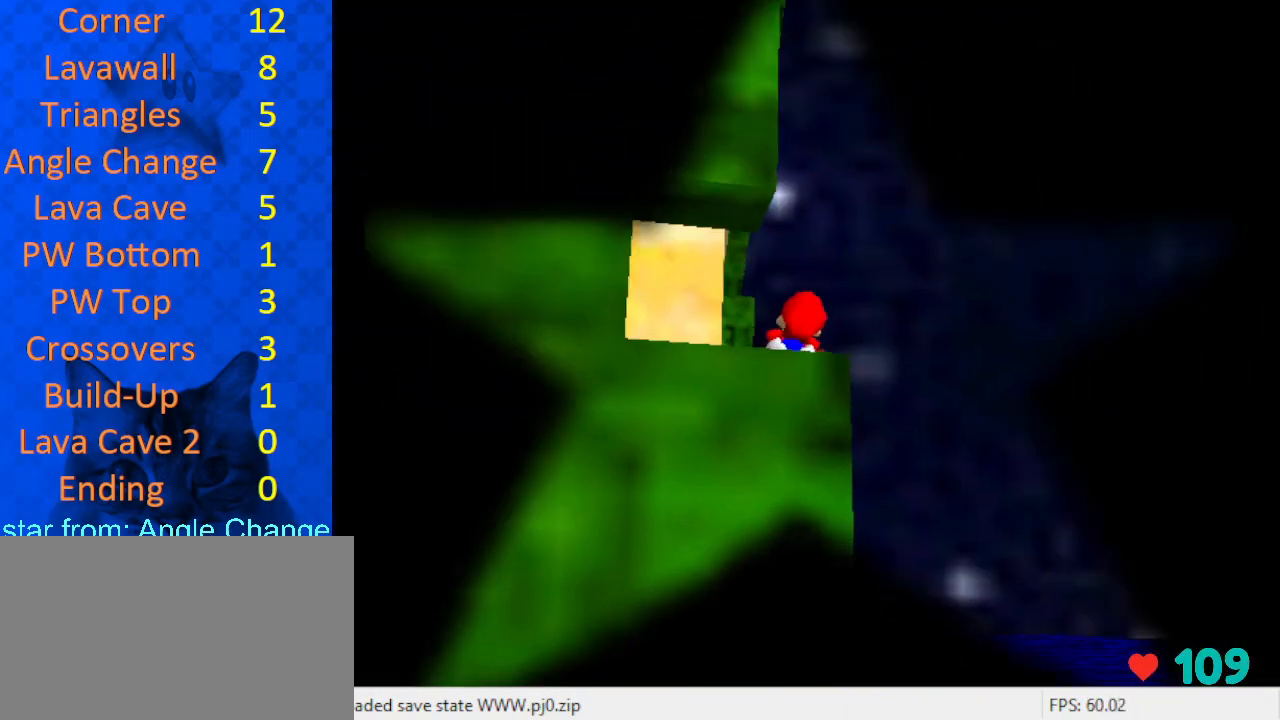
{"keys": [], "events": [[67, "return", "up"]]}
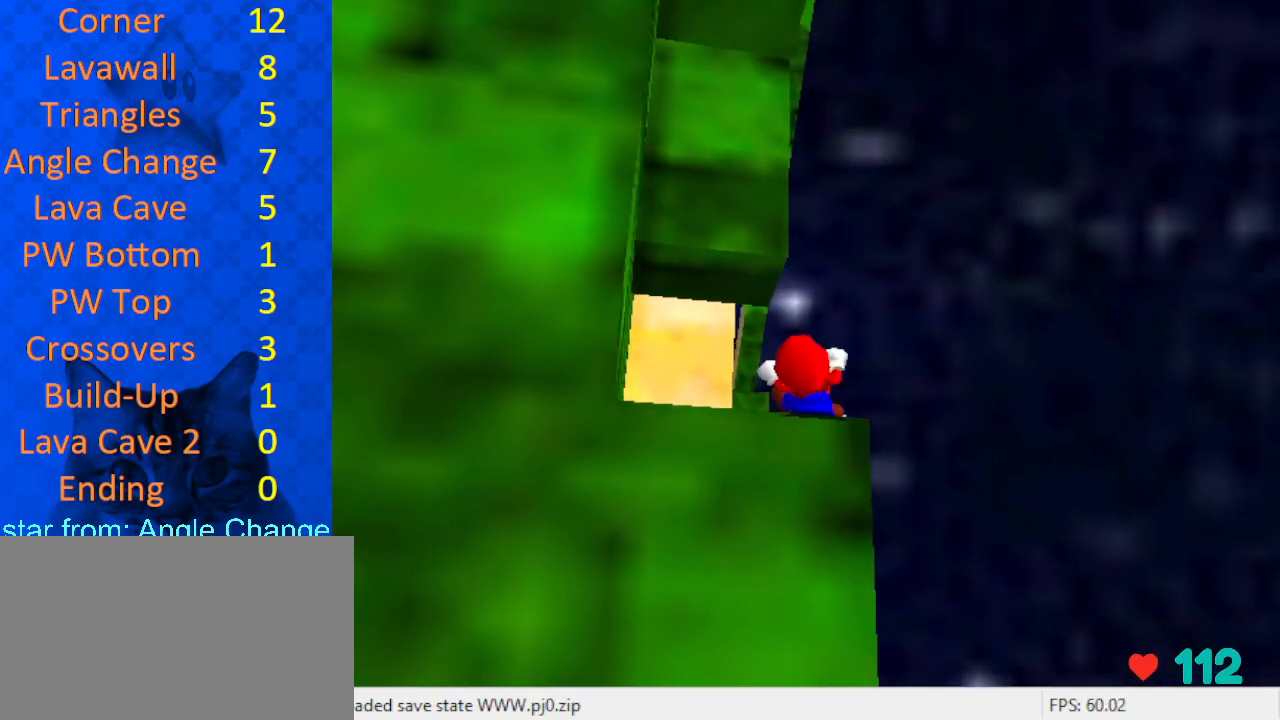
{"keys": [], "events": []}
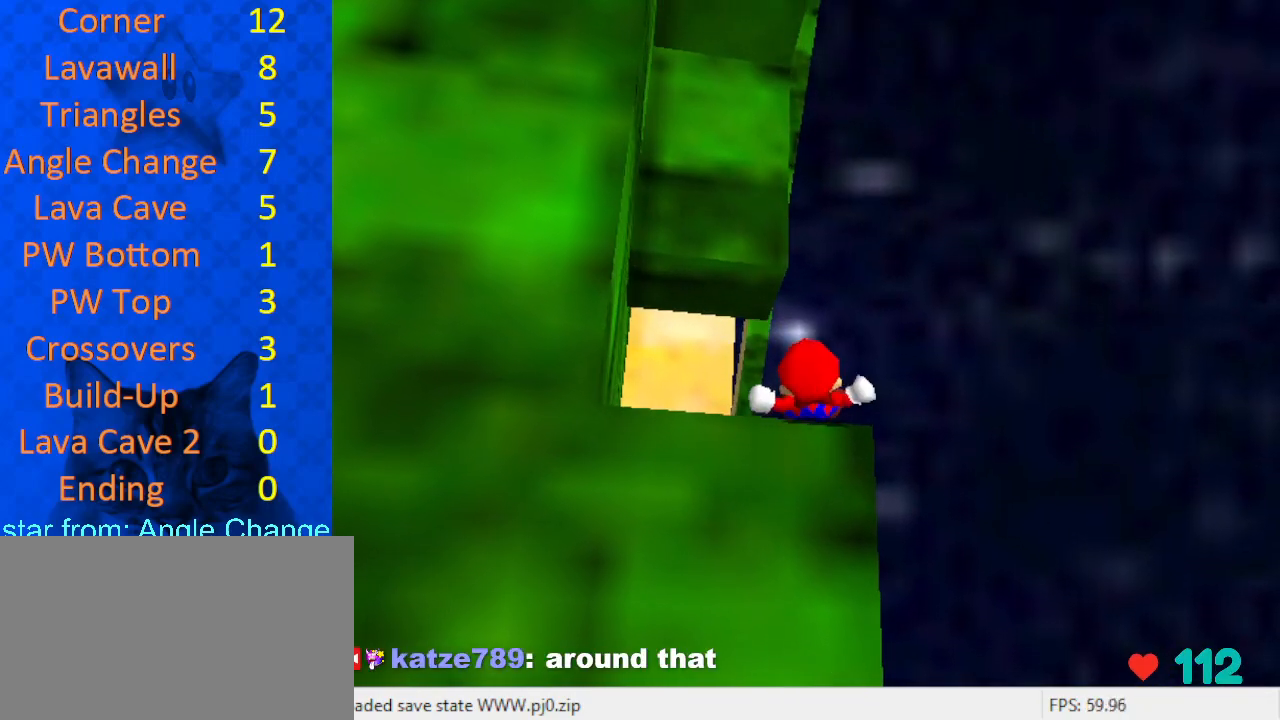
{"keys": [], "events": []}
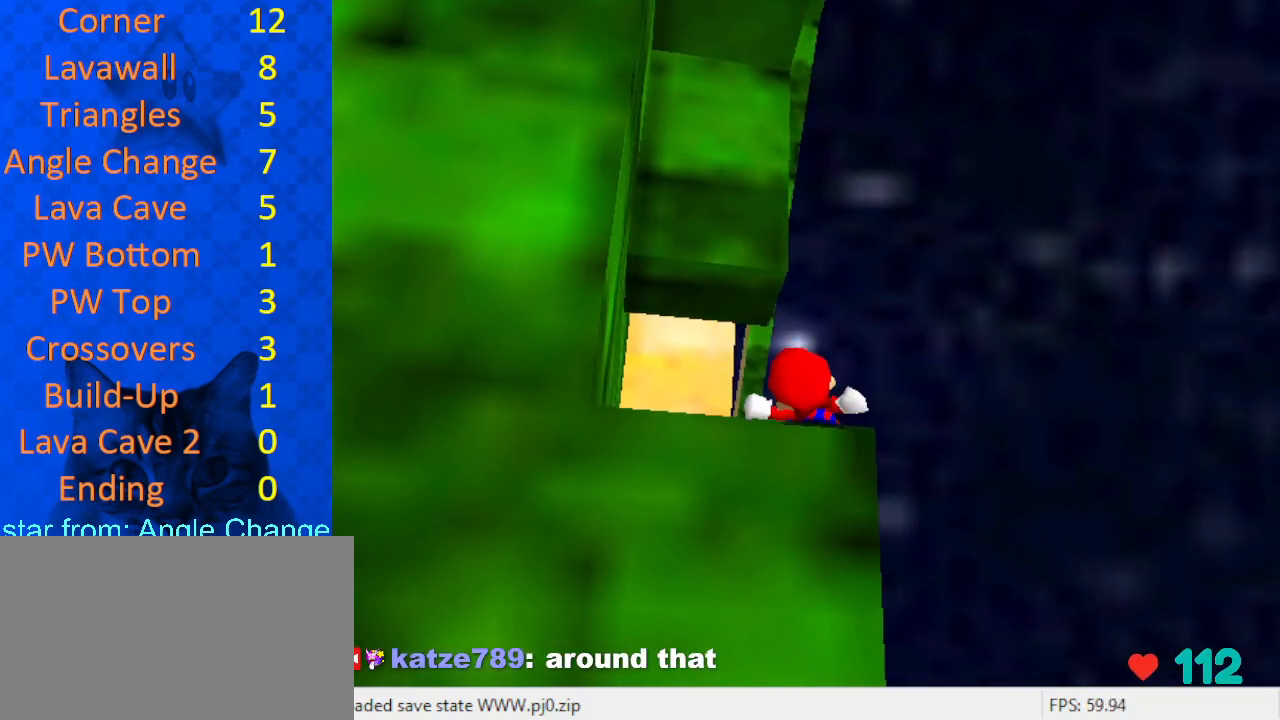
{"keys": [], "events": []}
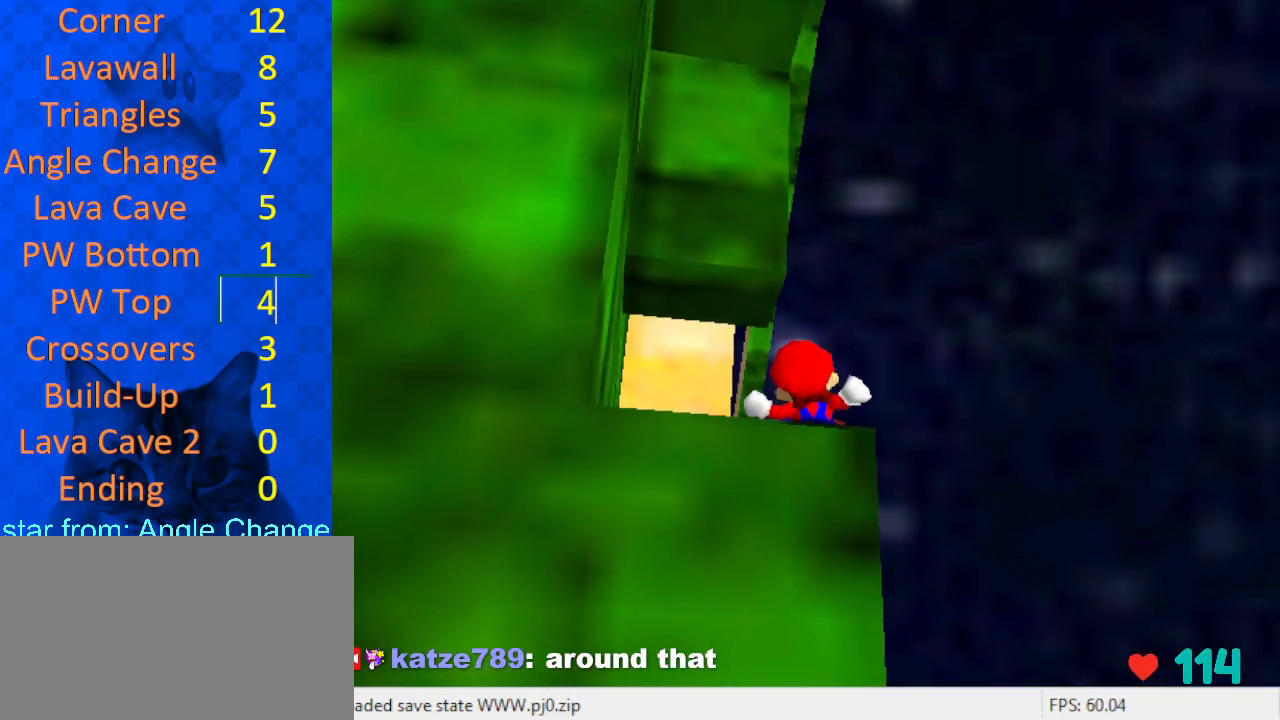
{"keys": [], "events": []}
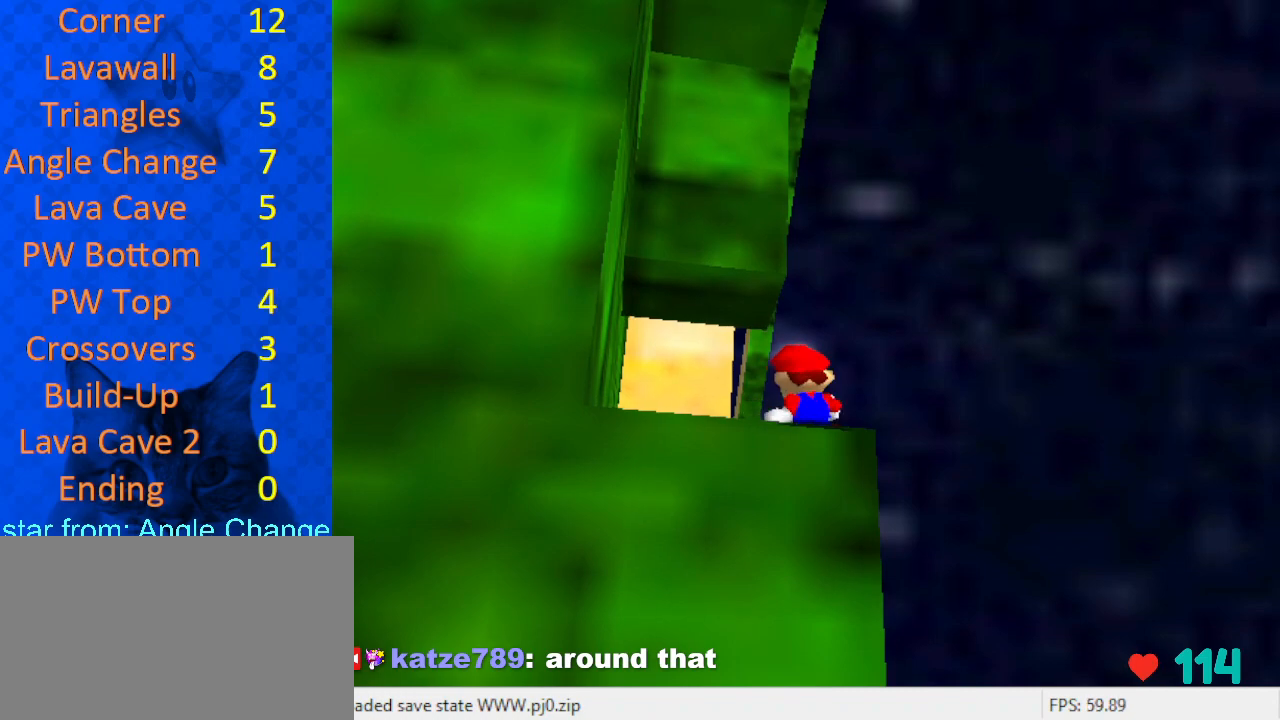
{"keys": [], "events": []}
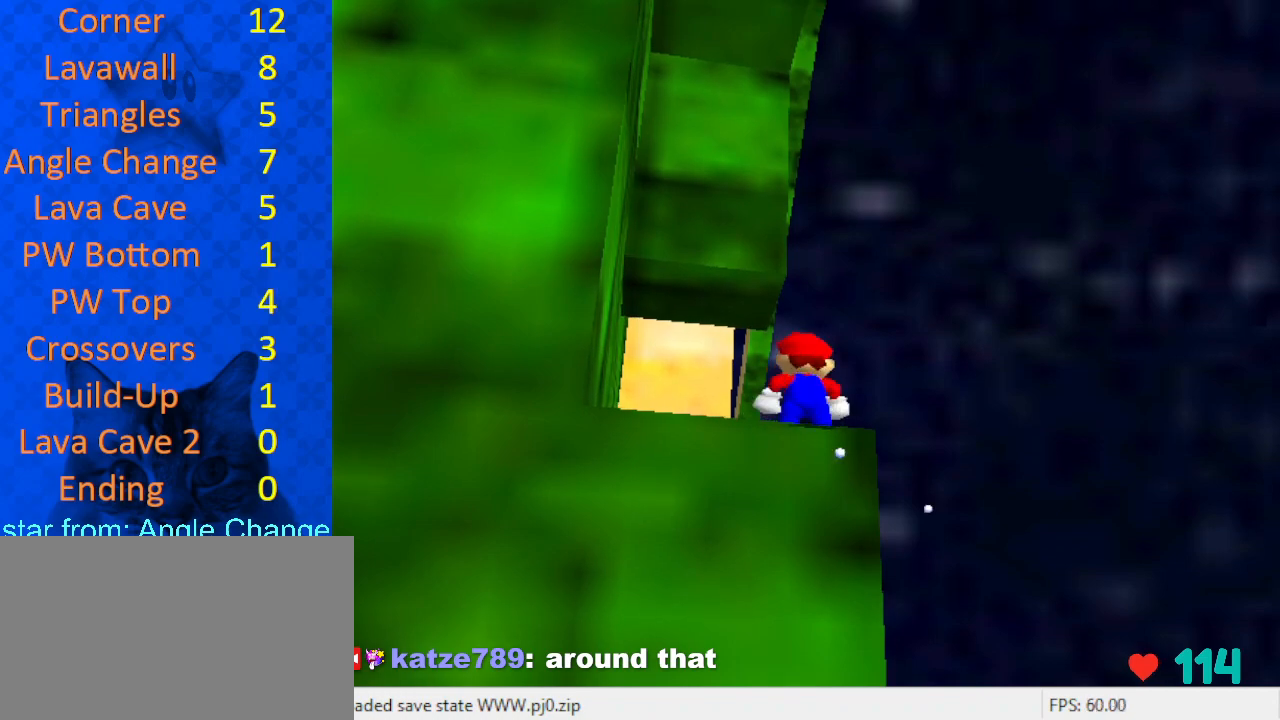
{"keys": [], "events": []}
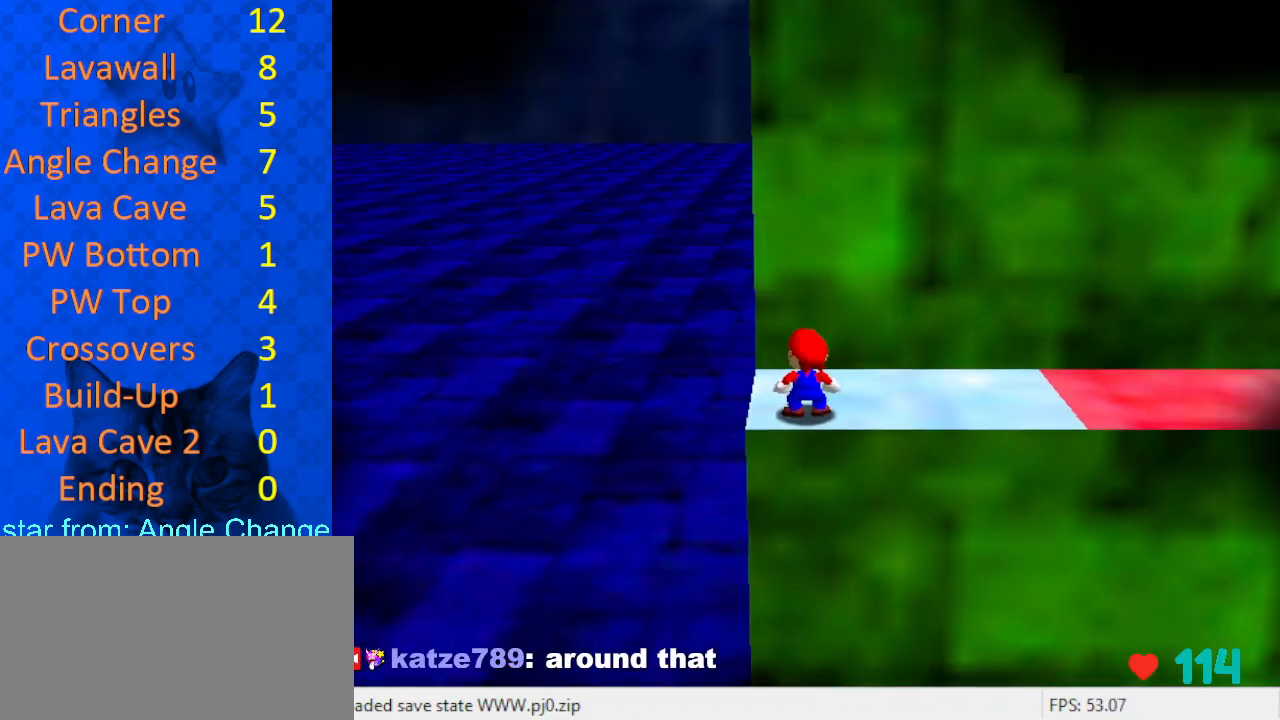
{"keys": ["right"], "events": [[33, "right", "down"], [200, "down", "down"], [367, "down", "up"]]}
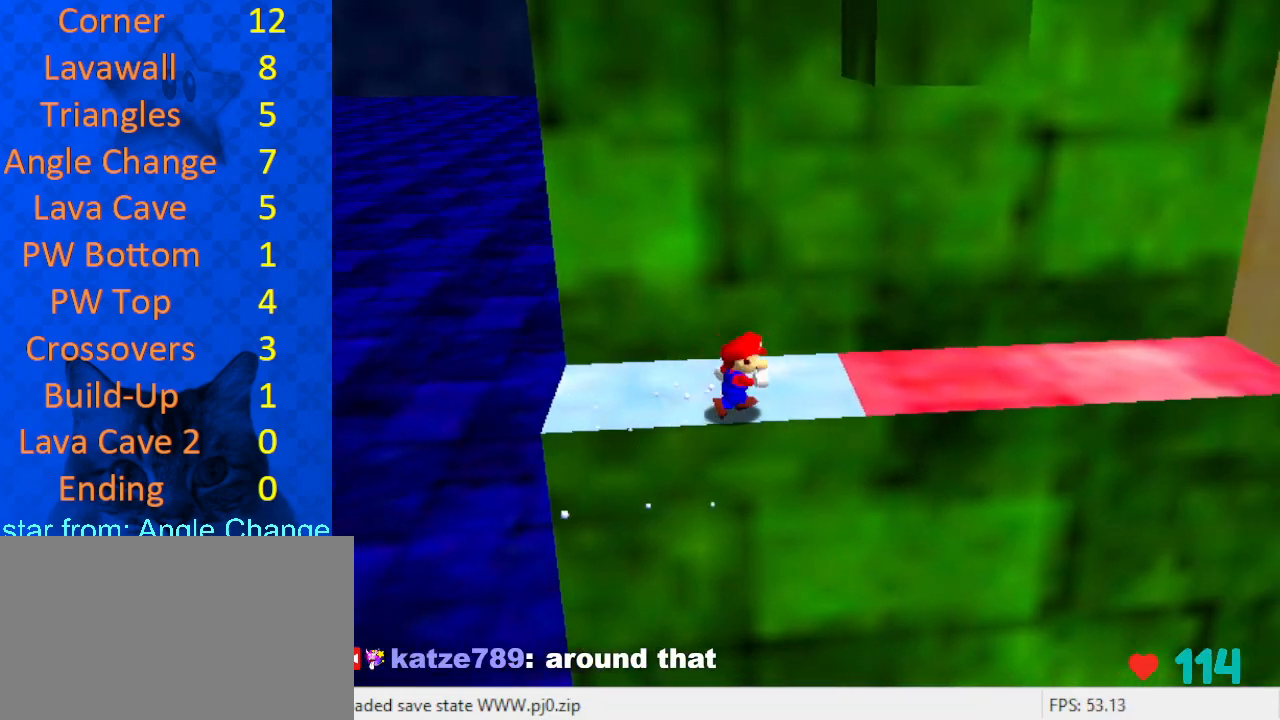
{"keys": ["right", "shift", "y"], "events": [[233, "y", "down"], [267, "shift", "down"], [367, "down", "down"], [400, "down", "up"]]}
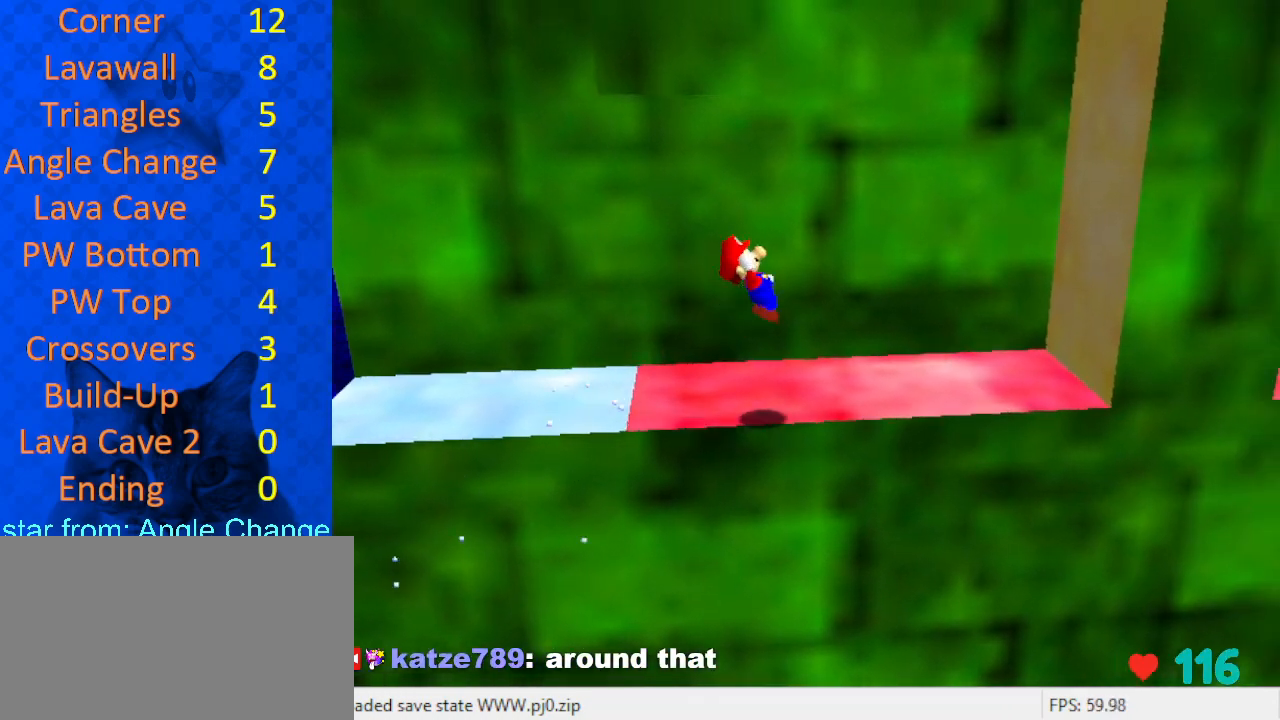
{"keys": ["left", "shift"], "events": [[367, "shift", "up"], [400, "y", "up"], [500, "left", "down"], [500, "right", "up"], [500, "shift", "down"]]}
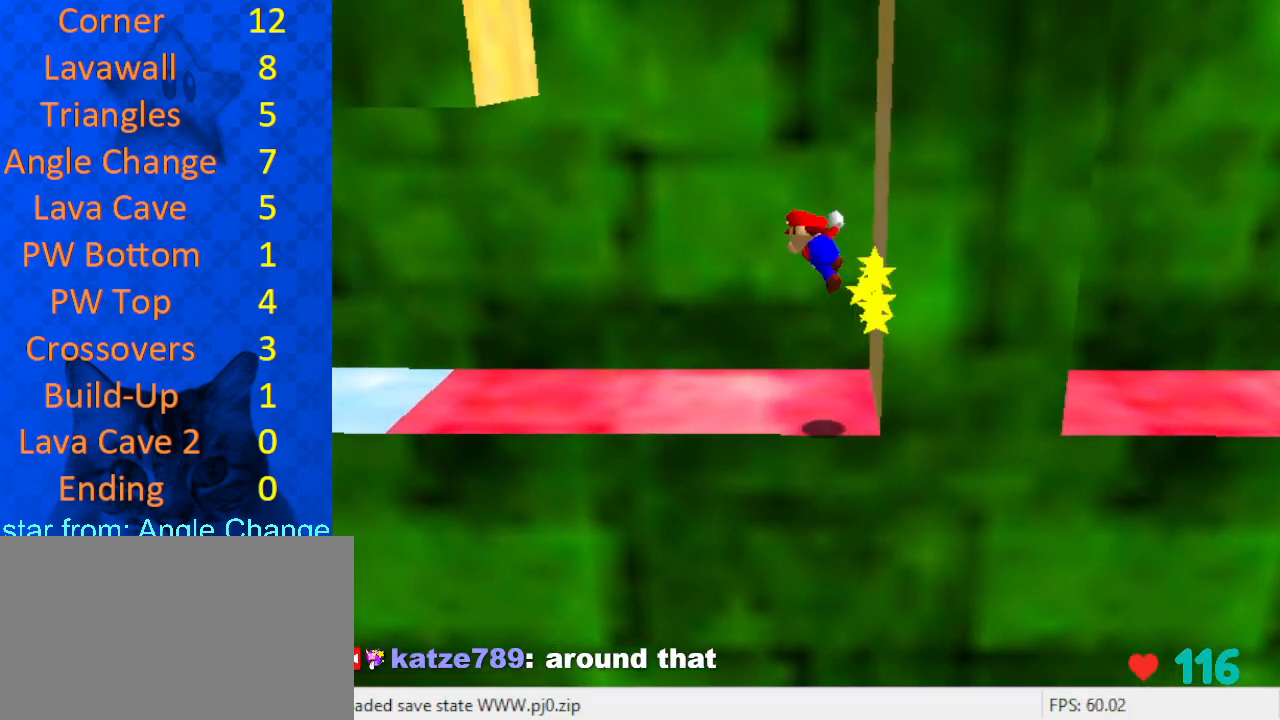
{"keys": ["left", "right"], "events": [[467, "shift", "up"], [500, "right", "down"]]}
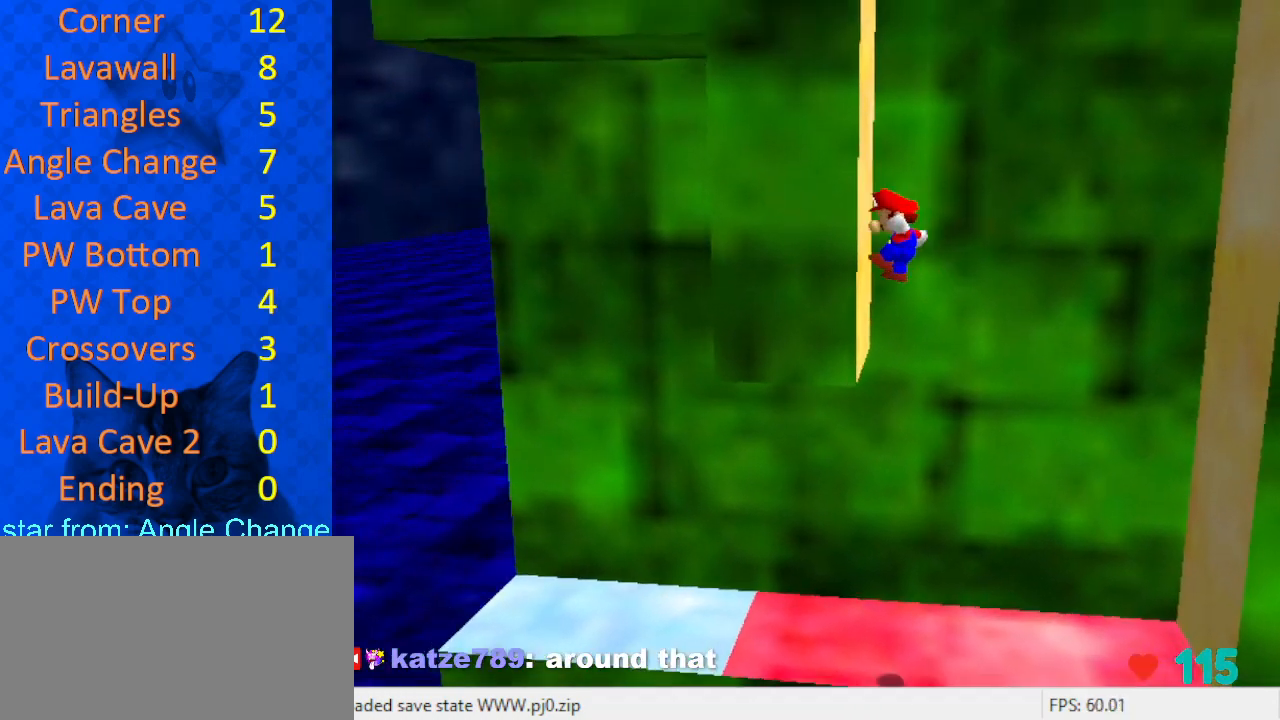
{"keys": ["right", "shift"], "events": [[67, "left", "up"], [67, "shift", "down"]]}
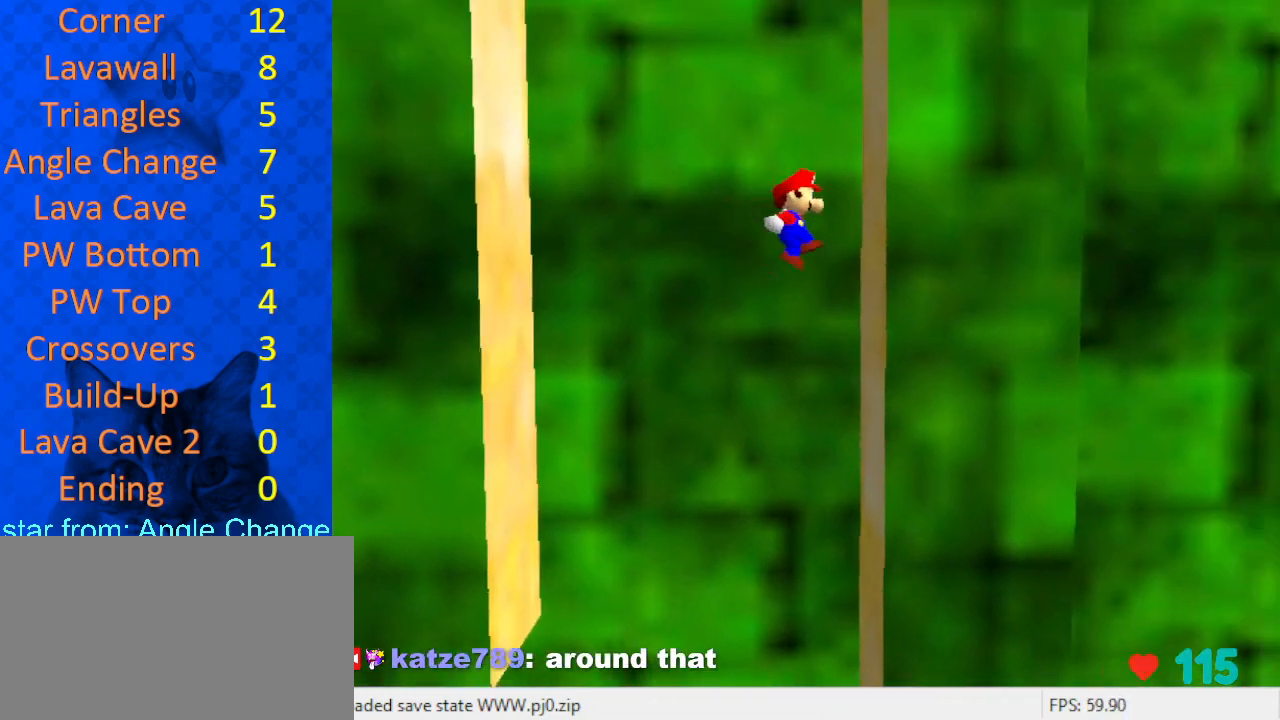
{"keys": ["left"], "events": [[100, "shift", "up"], [200, "left", "down"], [200, "right", "up"], [200, "shift", "down"], [467, "shift", "up"]]}
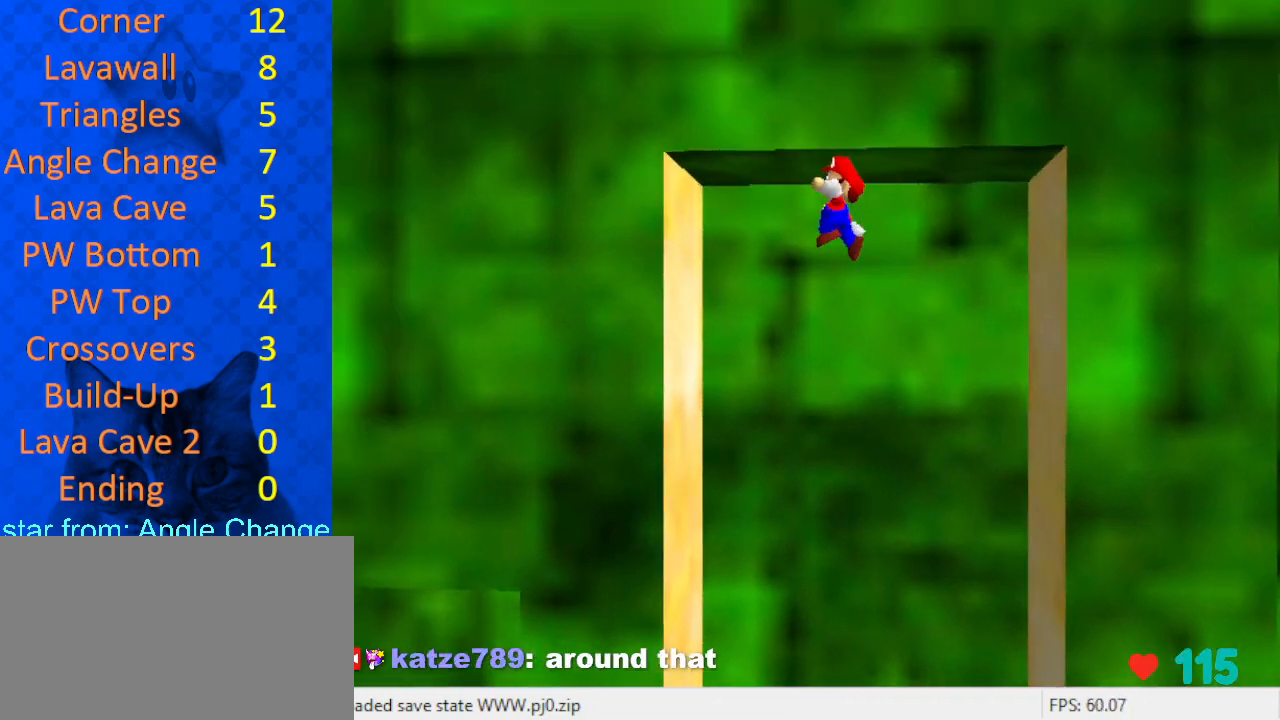
{"keys": ["right", "shift"], "events": [[200, "left", "up"], [200, "right", "down"], [267, "down", "down"], [333, "shift", "down"], [433, "down", "up"]]}